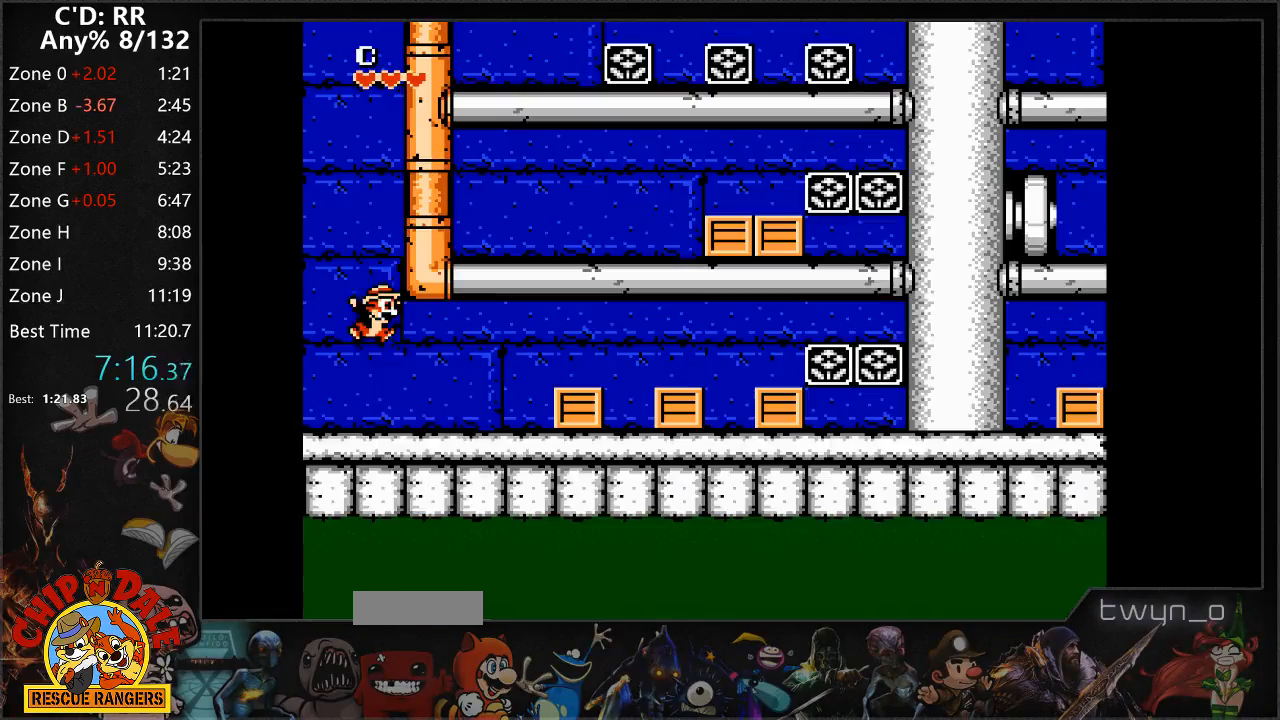
Gameplay with a controller (Nintendo layout); each line is a JSON object with the inputs held at the frame after it (dt_ms = milliseconds from this image to that frame). "events" lists button and stick changes between this image and that frame as [ms after this image, input, new state], when the widget could be followed in between. Not read: L3 R3.
{"dt_ms": 500, "buttons": ["A", "DPAD_RIGHT"], "events": [[417, "A", "down"]]}
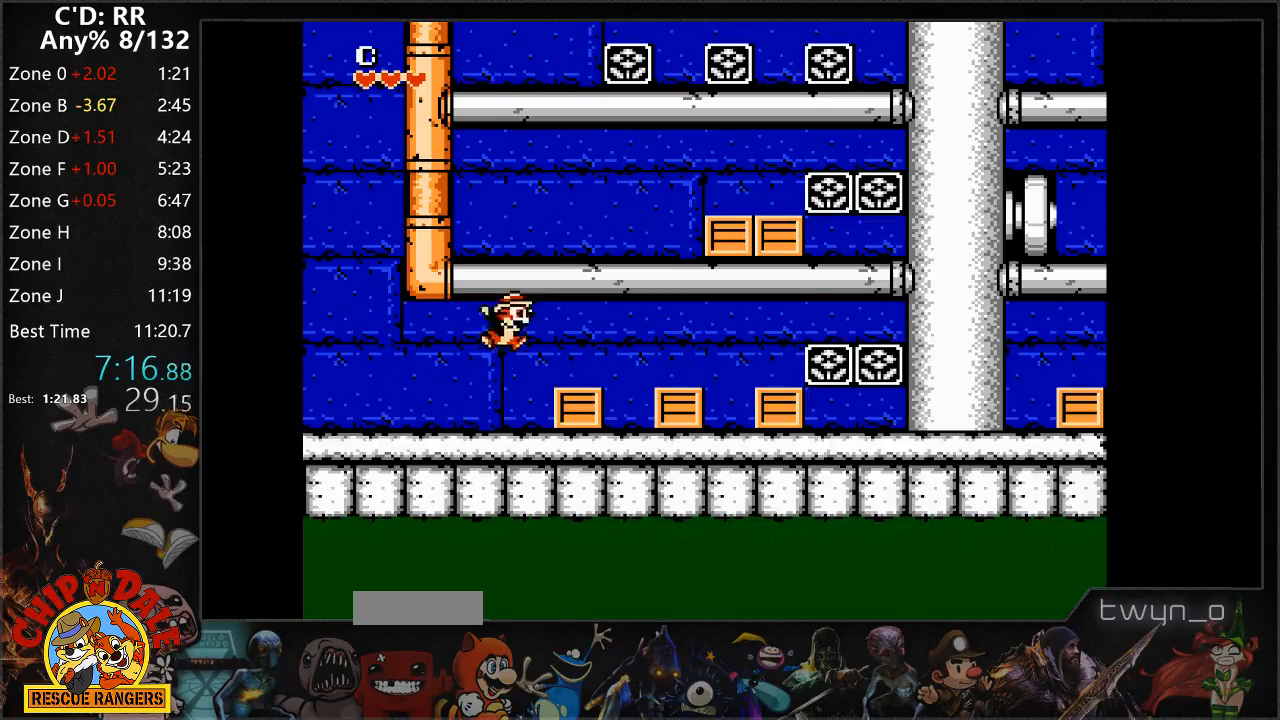
{"dt_ms": 500, "buttons": ["DPAD_RIGHT"], "events": [[183, "A", "up"], [283, "A", "down"], [433, "A", "up"]]}
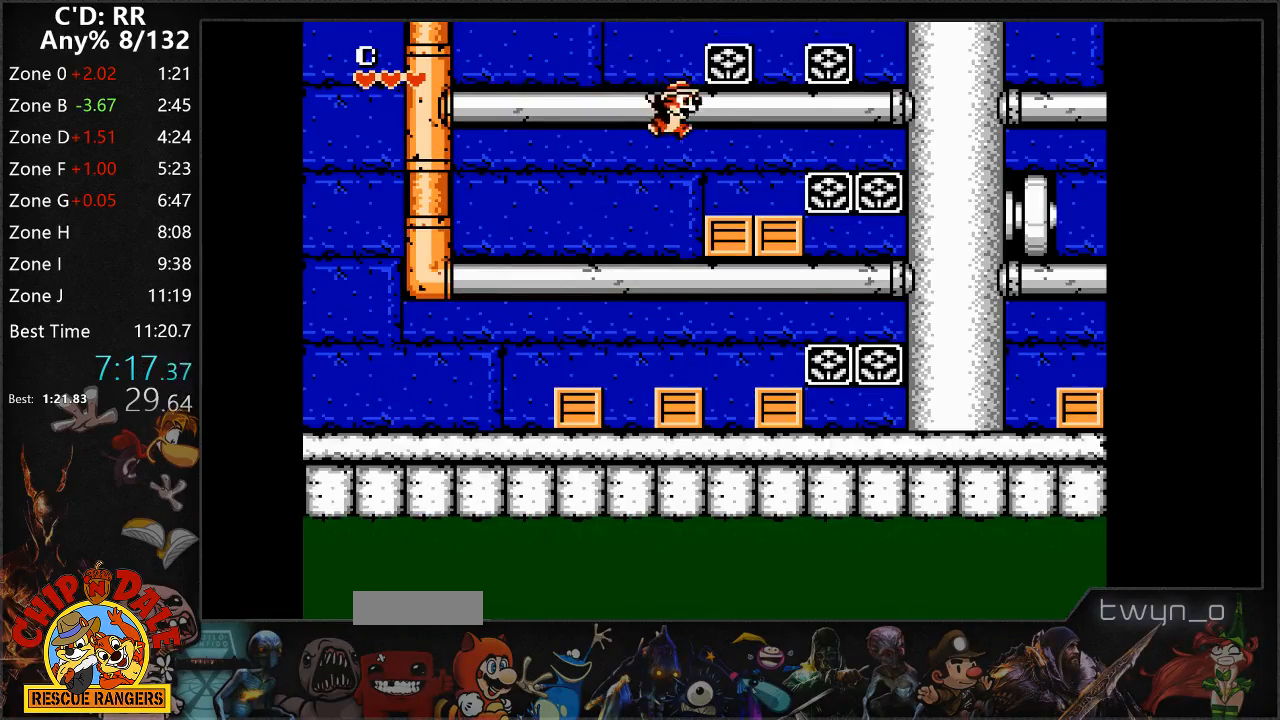
{"dt_ms": 500, "buttons": ["DPAD_RIGHT"], "events": [[167, "A", "down"], [350, "A", "up"]]}
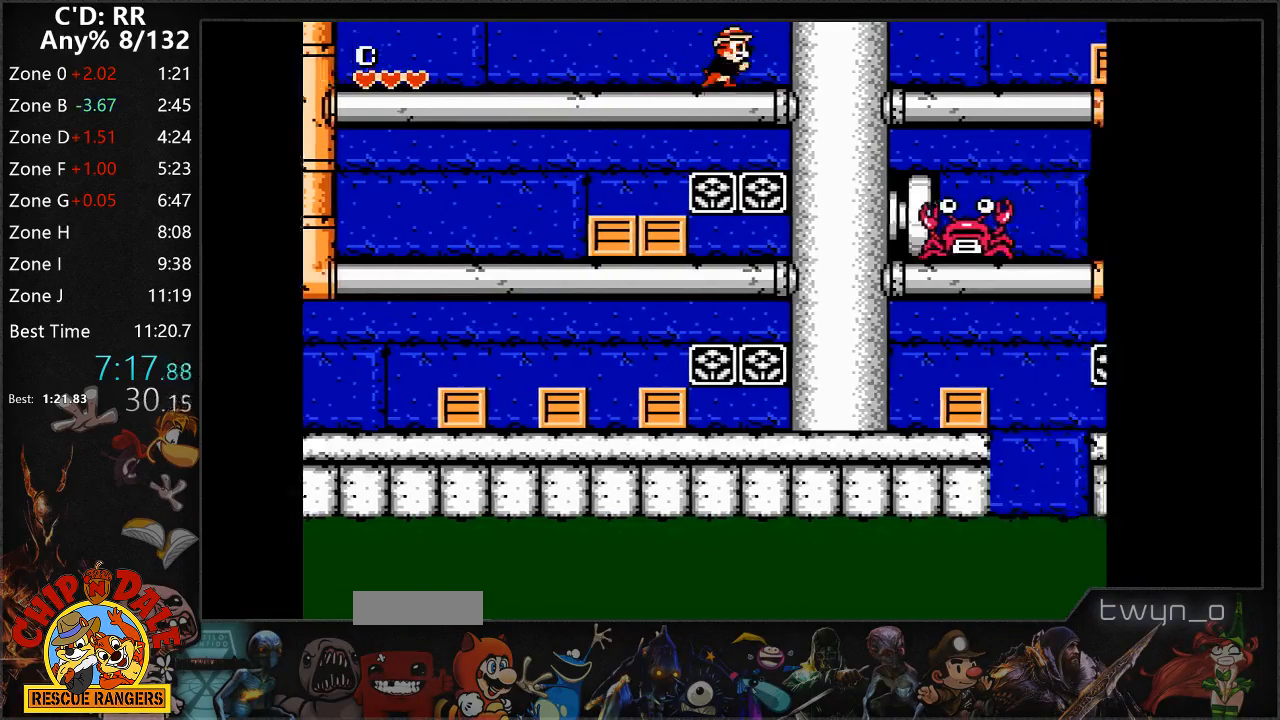
{"dt_ms": 500, "buttons": ["DPAD_RIGHT"], "events": [[50, "A", "down"], [417, "A", "up"]]}
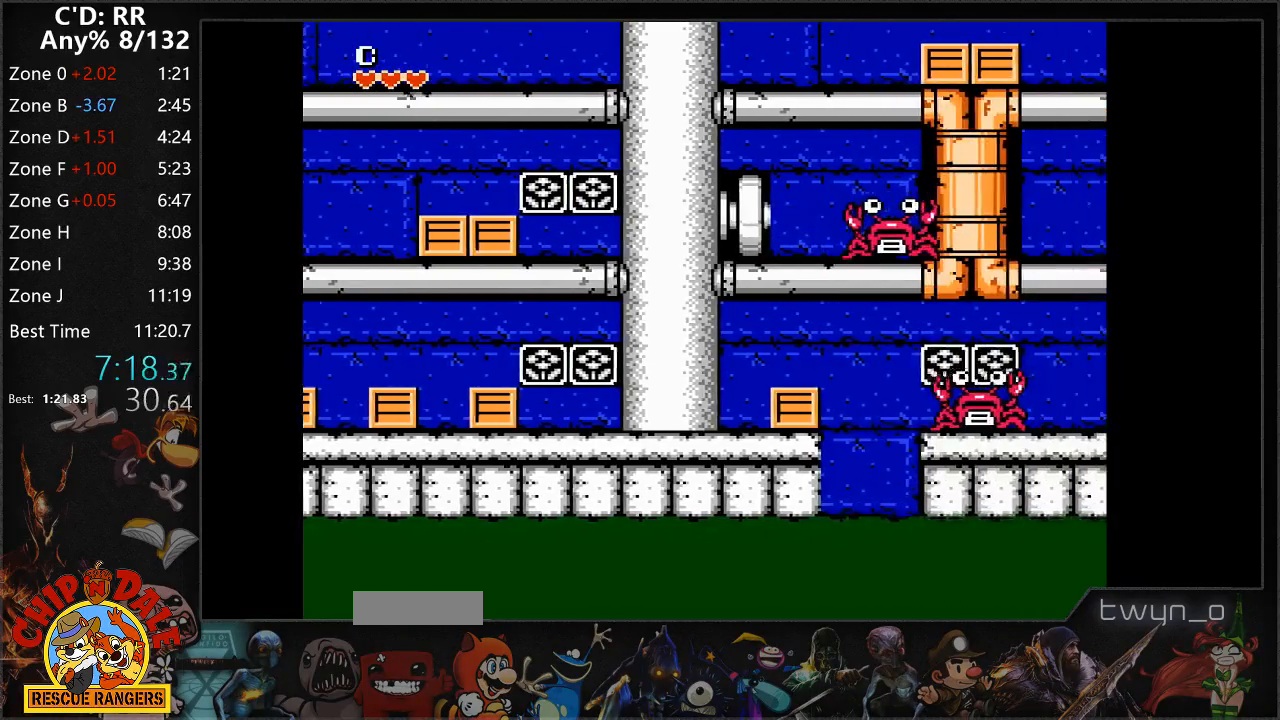
{"dt_ms": 500, "buttons": ["A", "DPAD_RIGHT"], "events": [[350, "A", "down"]]}
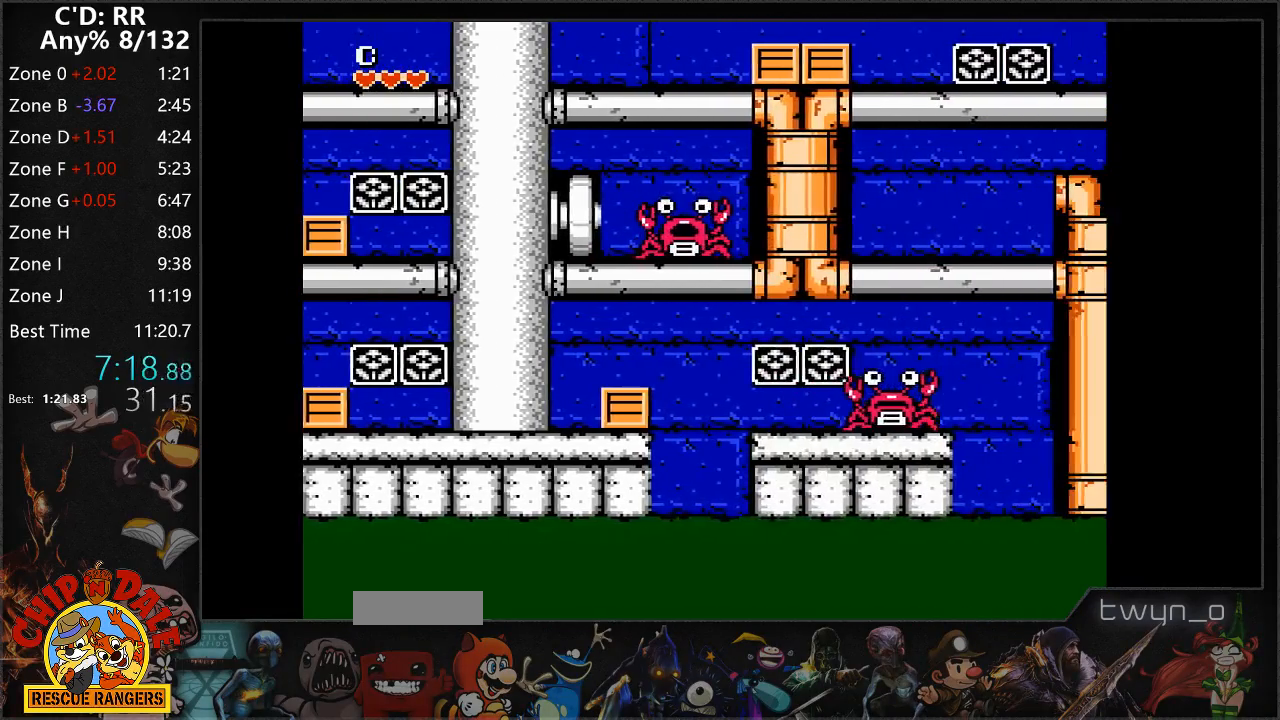
{"dt_ms": 500, "buttons": ["DPAD_RIGHT"], "events": [[17, "A", "up"]]}
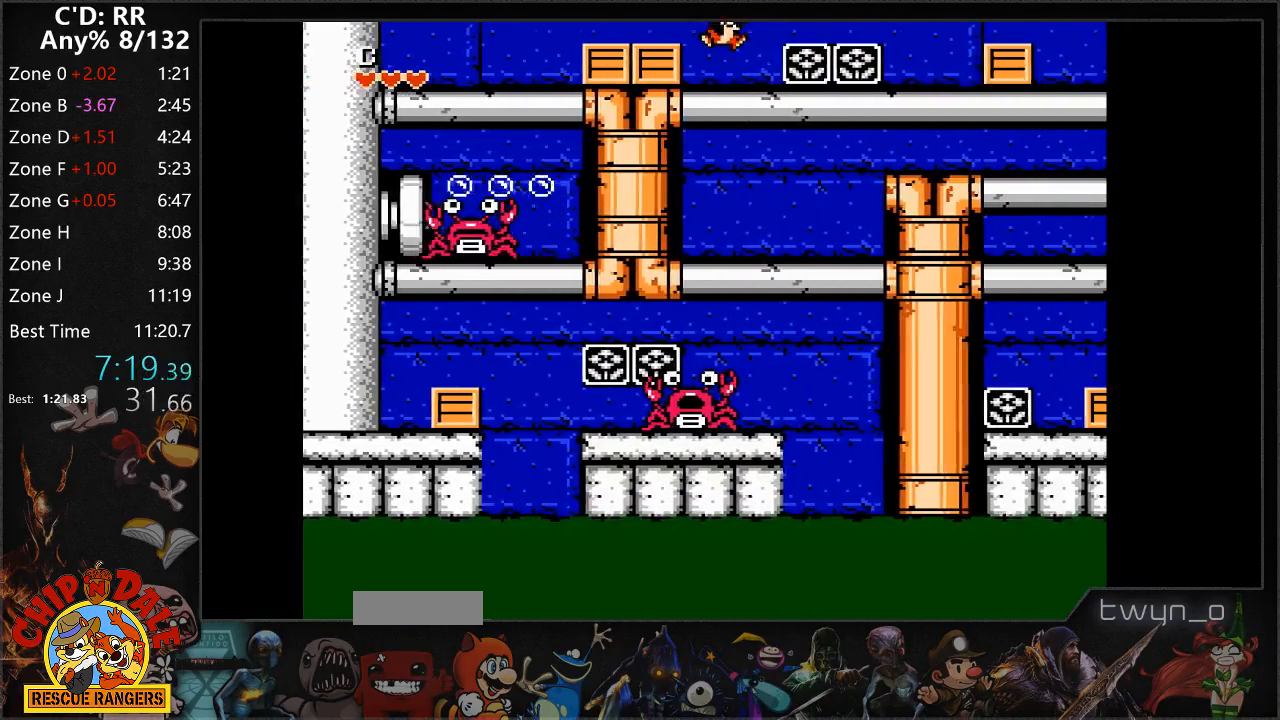
{"dt_ms": 500, "buttons": ["DPAD_DOWN", "DPAD_RIGHT"], "events": [[467, "DPAD_DOWN", "down"]]}
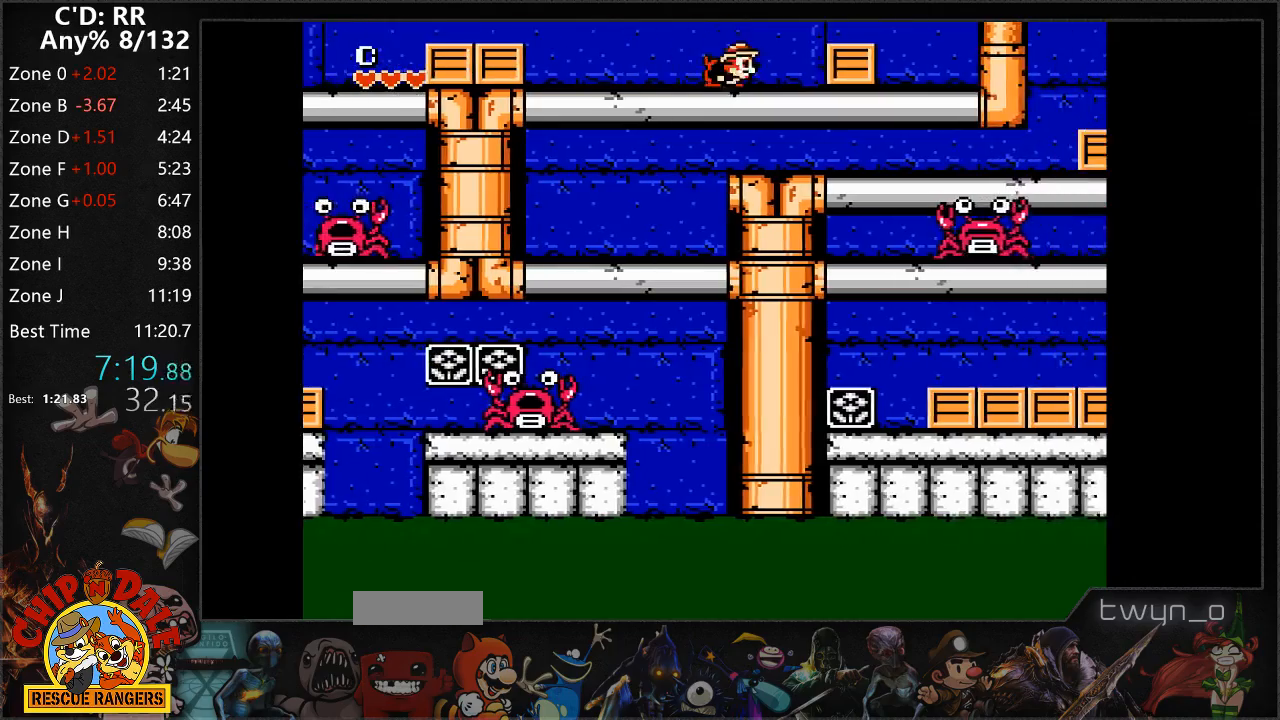
{"dt_ms": 1000, "buttons": ["DPAD_RIGHT"]}
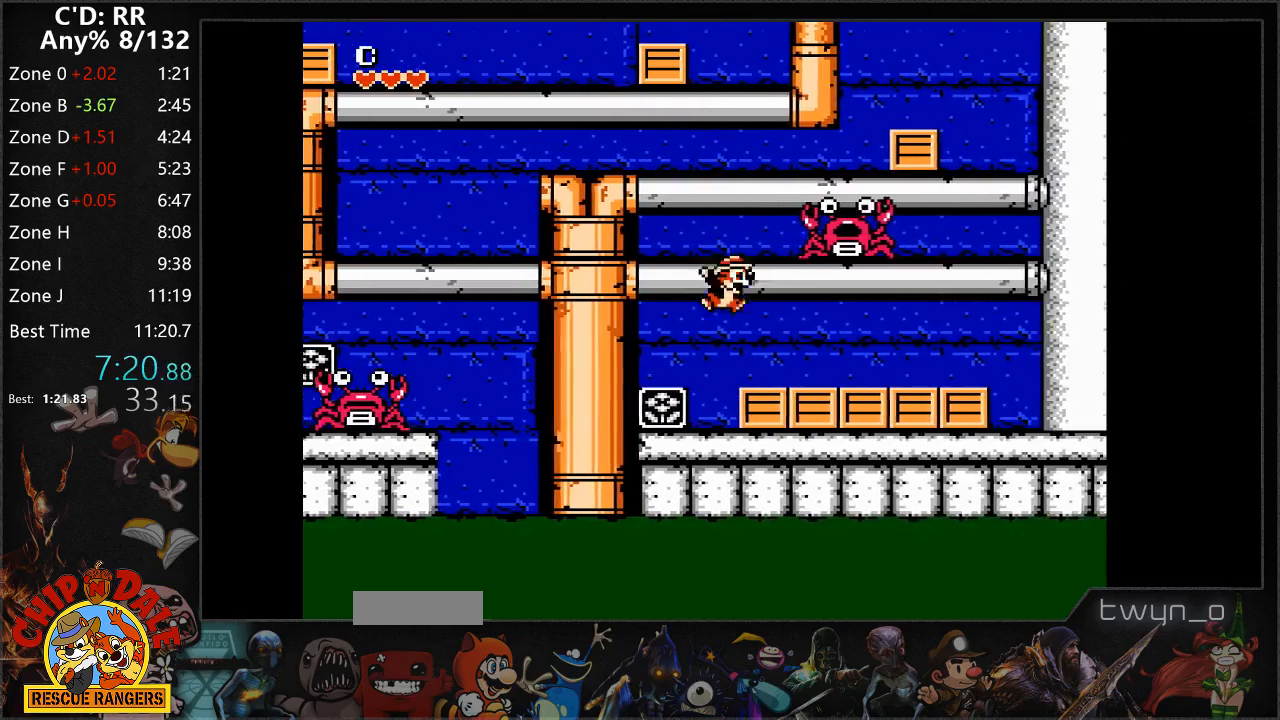
{"dt_ms": 500, "buttons": ["DPAD_RIGHT"], "events": []}
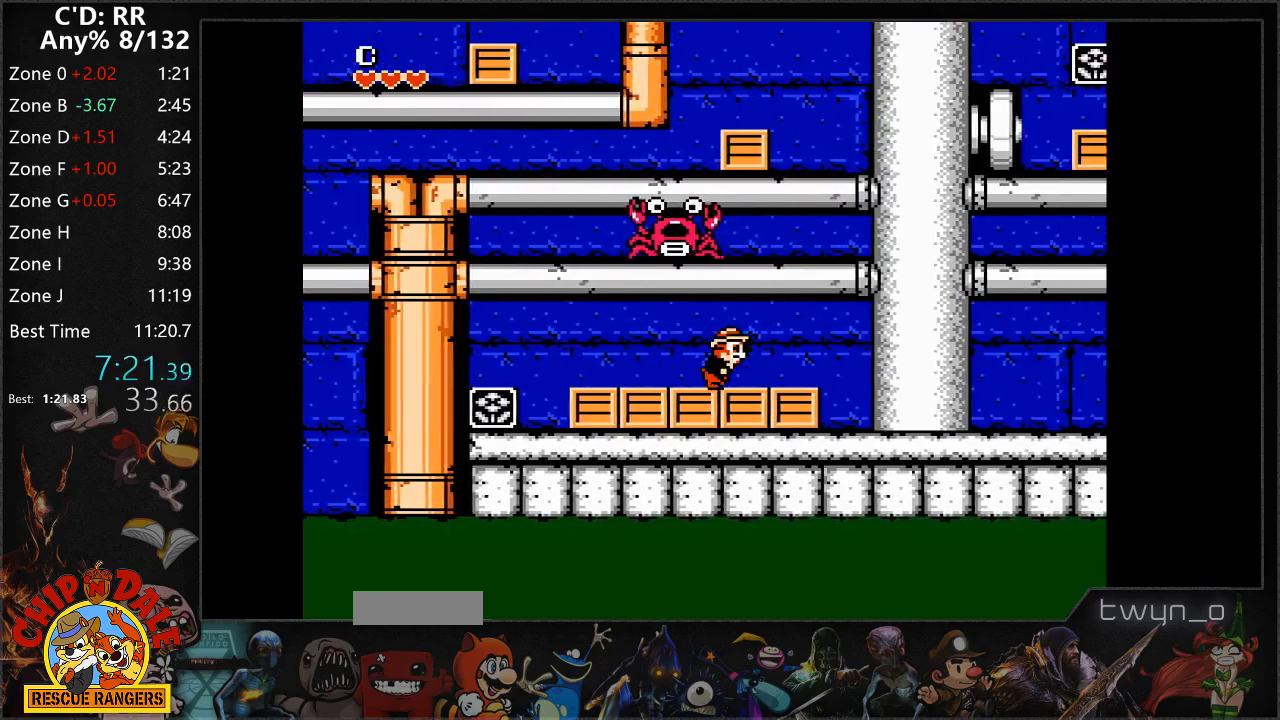
{"dt_ms": 500, "buttons": ["A", "DPAD_RIGHT"], "events": [[150, "A", "down"], [283, "A", "up"], [417, "A", "down"]]}
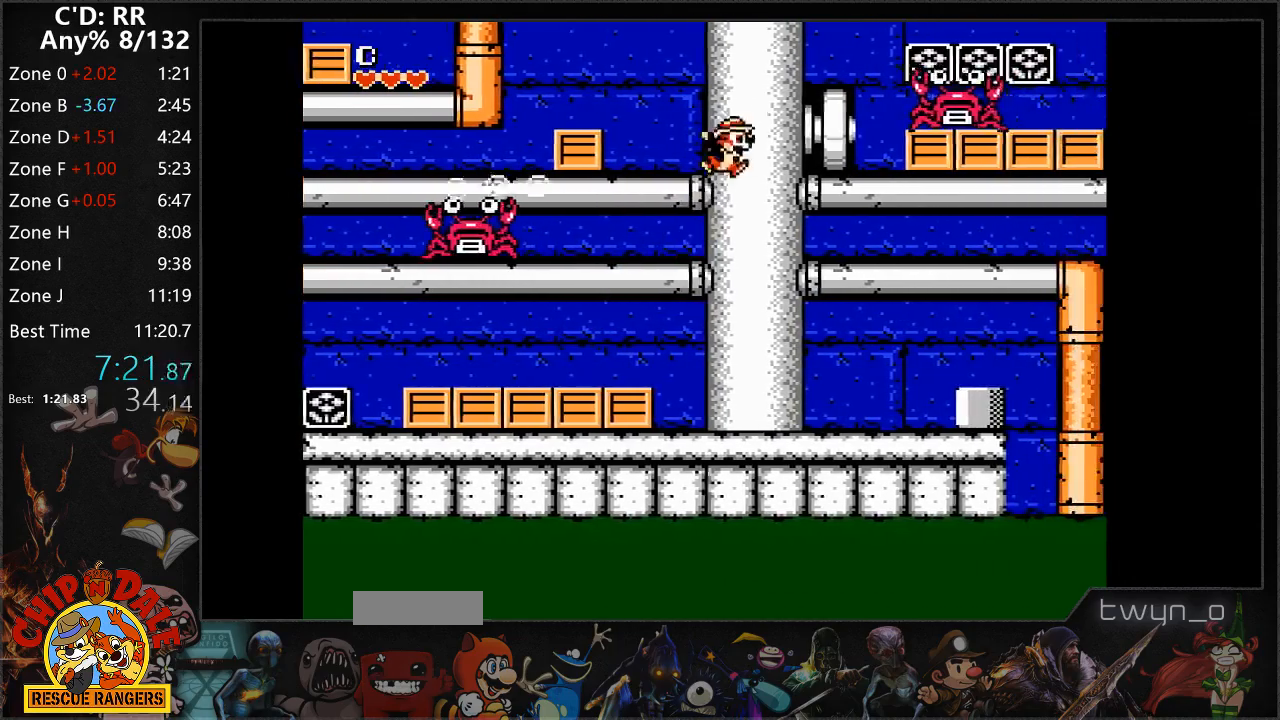
{"dt_ms": 500, "buttons": ["DPAD_RIGHT"], "events": [[67, "A", "up"], [417, "B", "down"], [467, "B", "up"]]}
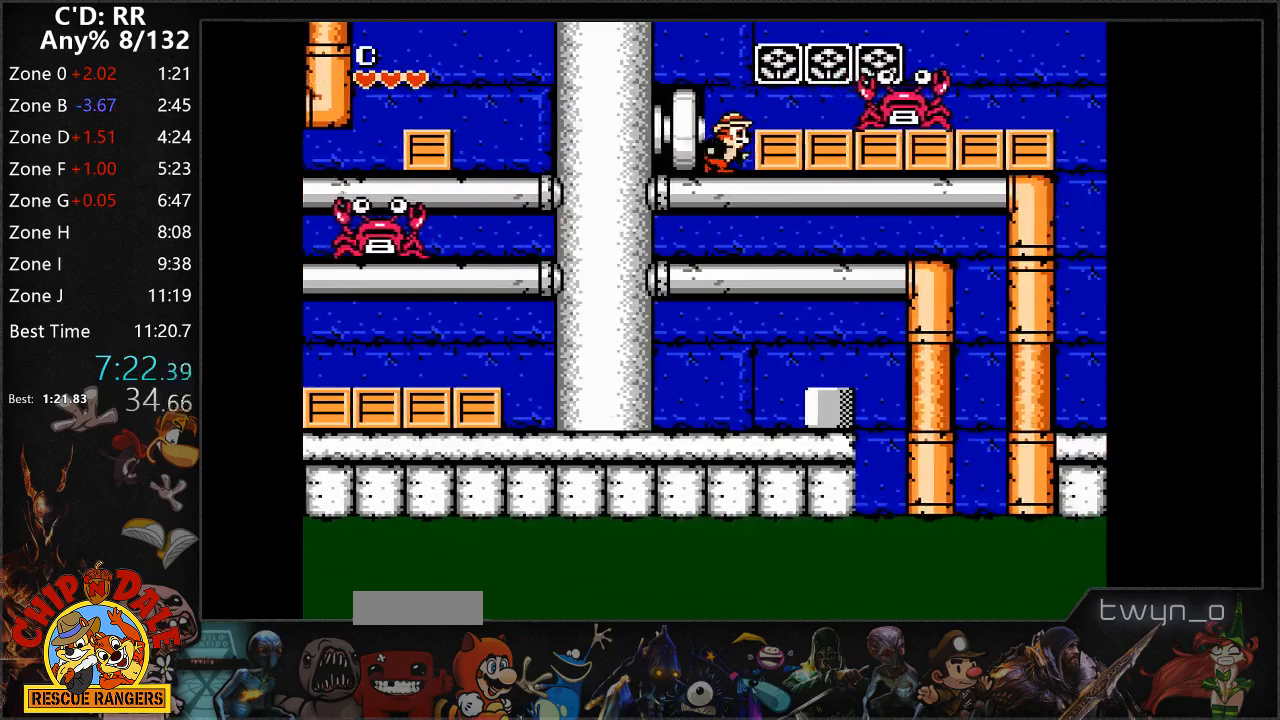
{"dt_ms": 500, "buttons": ["A", "DPAD_RIGHT"], "events": [[50, "B", "down"], [117, "B", "up"], [167, "B", "down"], [233, "B", "up"], [283, "B", "down"], [367, "B", "up"], [417, "A", "down"]]}
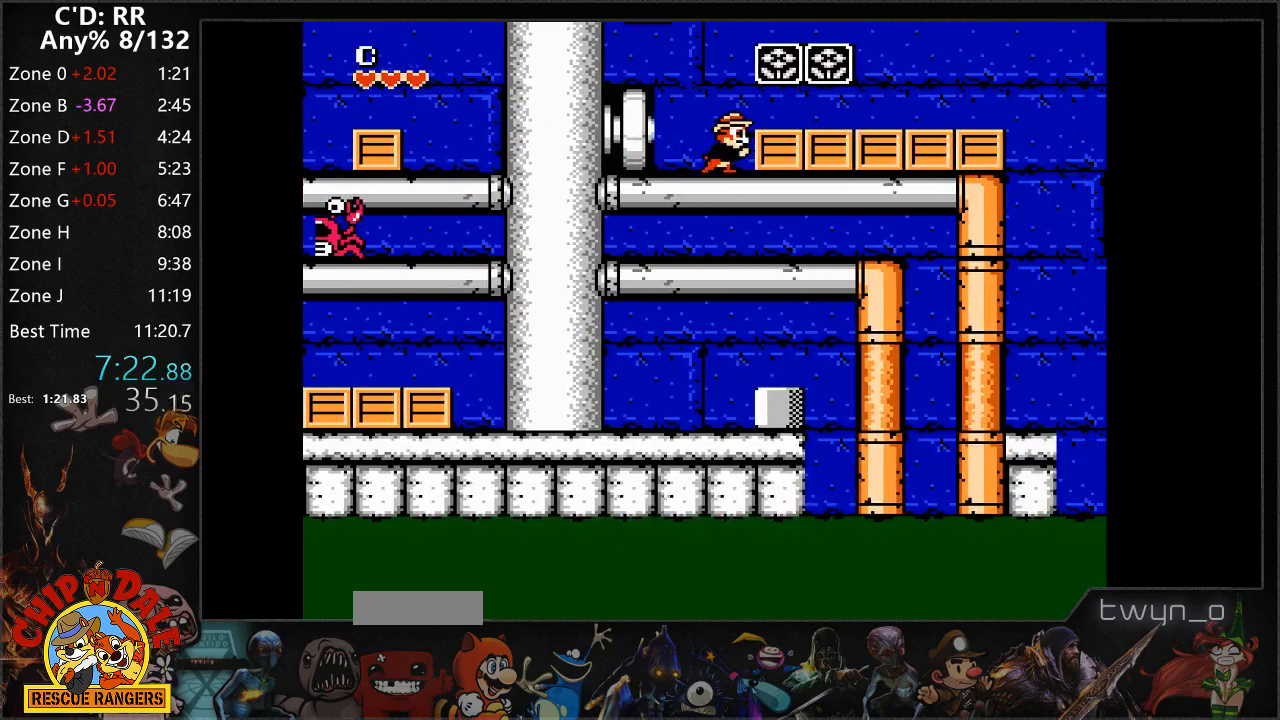
{"dt_ms": 500, "buttons": ["DPAD_RIGHT"], "events": [[17, "A", "up"], [283, "A", "down"], [383, "A", "up"]]}
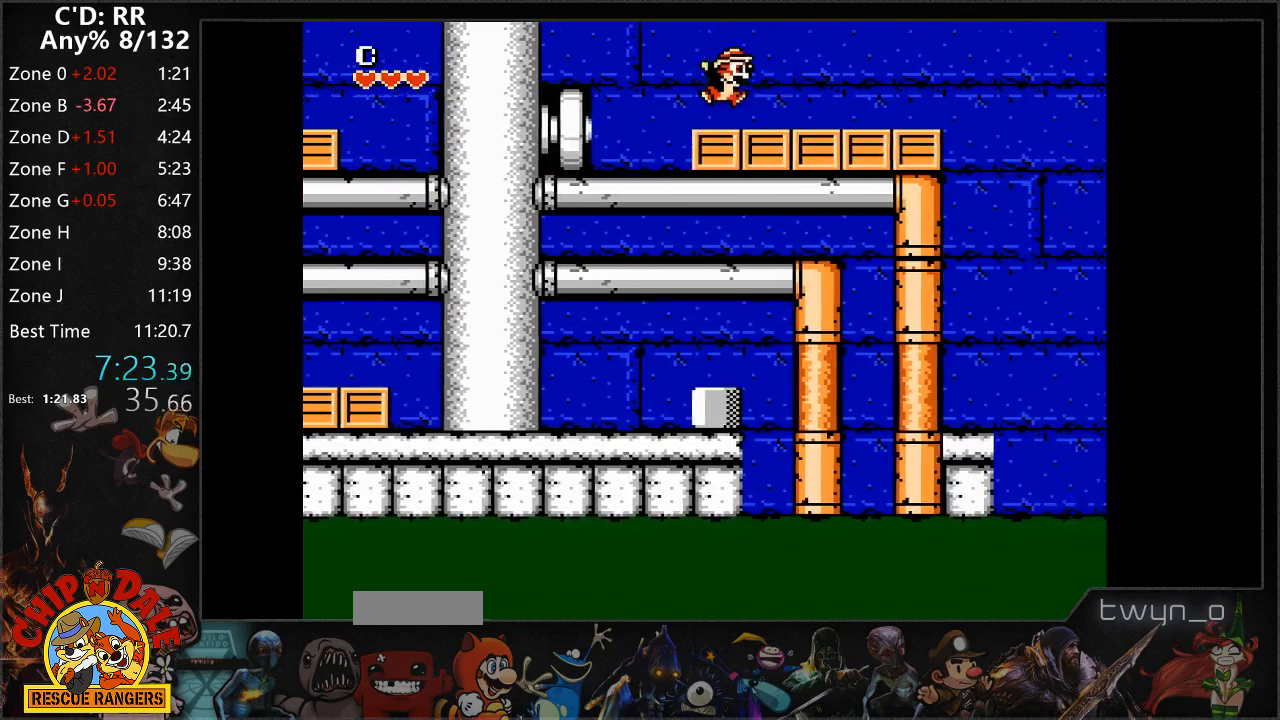
{"dt_ms": 500, "buttons": ["A", "DPAD_RIGHT"], "events": [[467, "A", "down"]]}
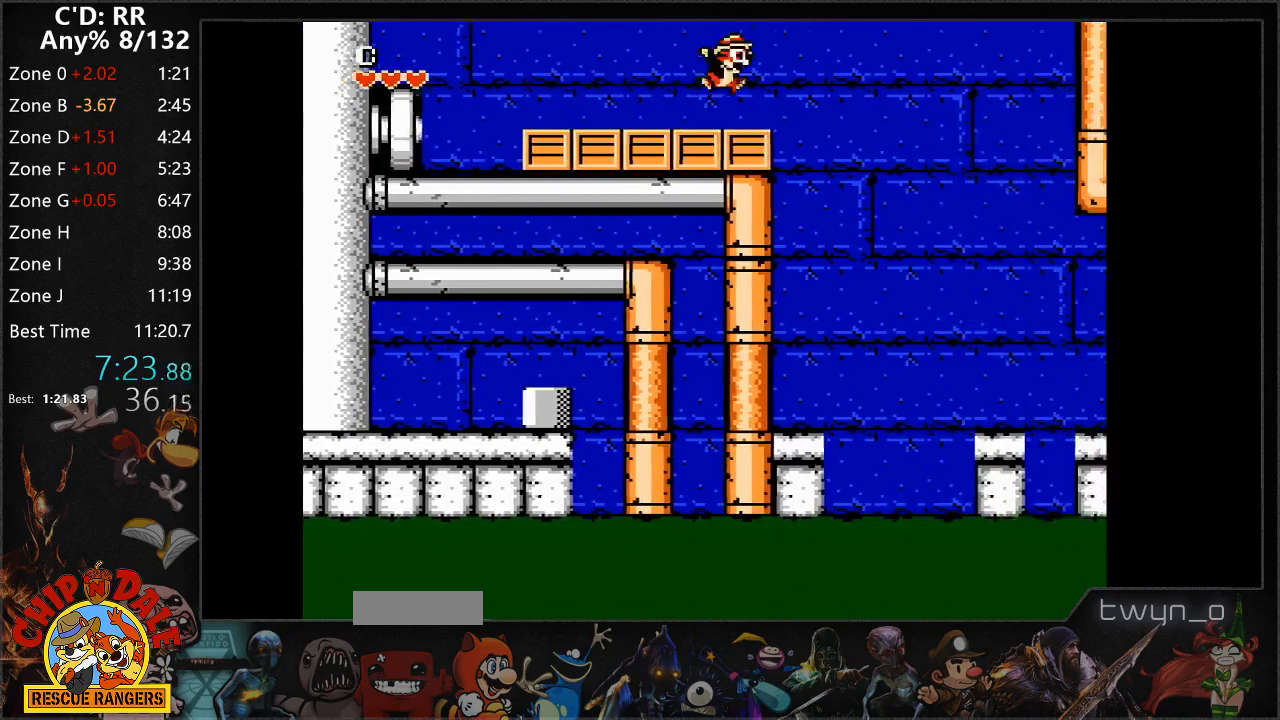
{"dt_ms": 500, "buttons": ["DPAD_RIGHT"], "events": [[233, "A", "up"]]}
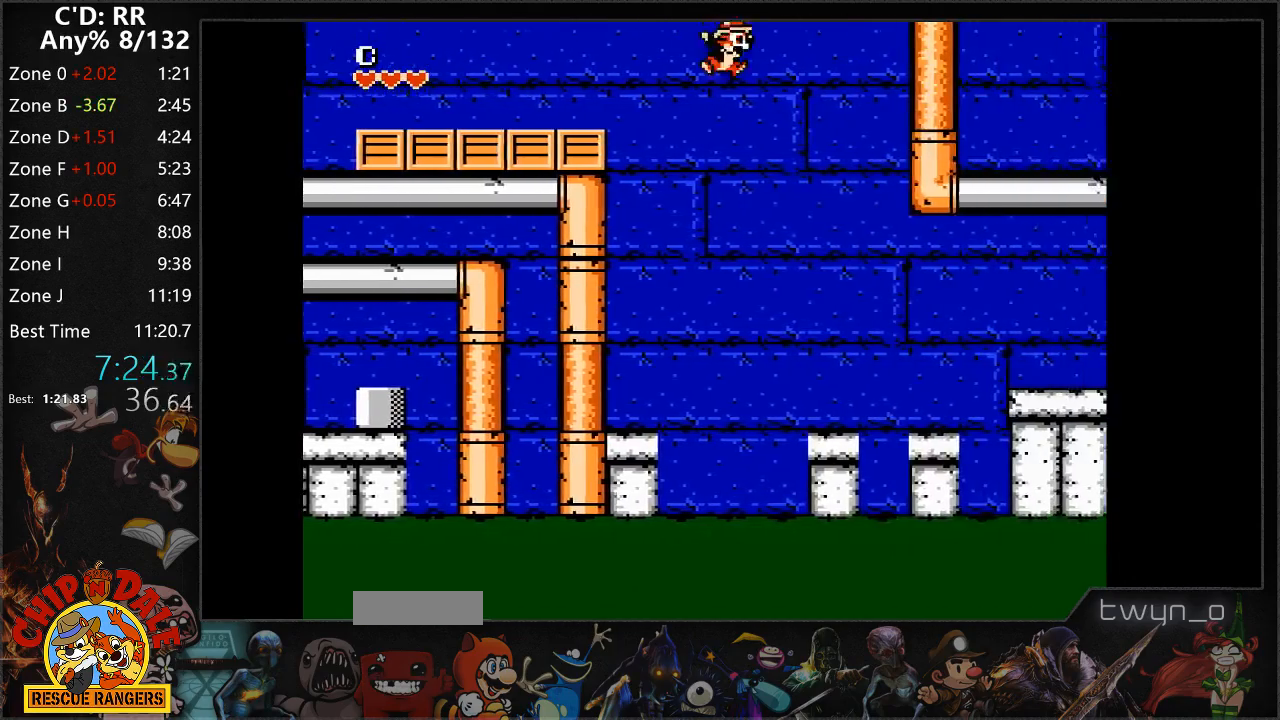
{"dt_ms": 500, "buttons": ["DPAD_RIGHT"], "events": [[317, "A", "down"], [400, "A", "up"]]}
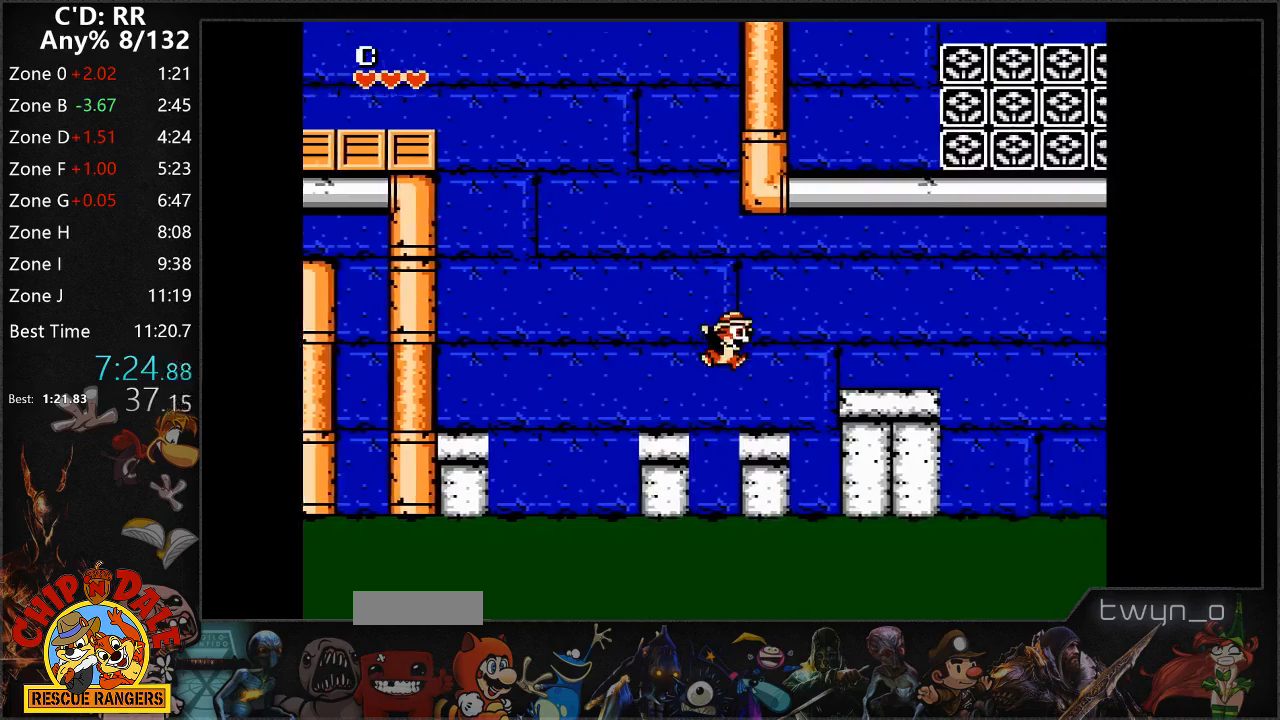
{"dt_ms": 500, "buttons": ["DPAD_RIGHT"], "events": [[150, "A", "down"], [267, "A", "up"]]}
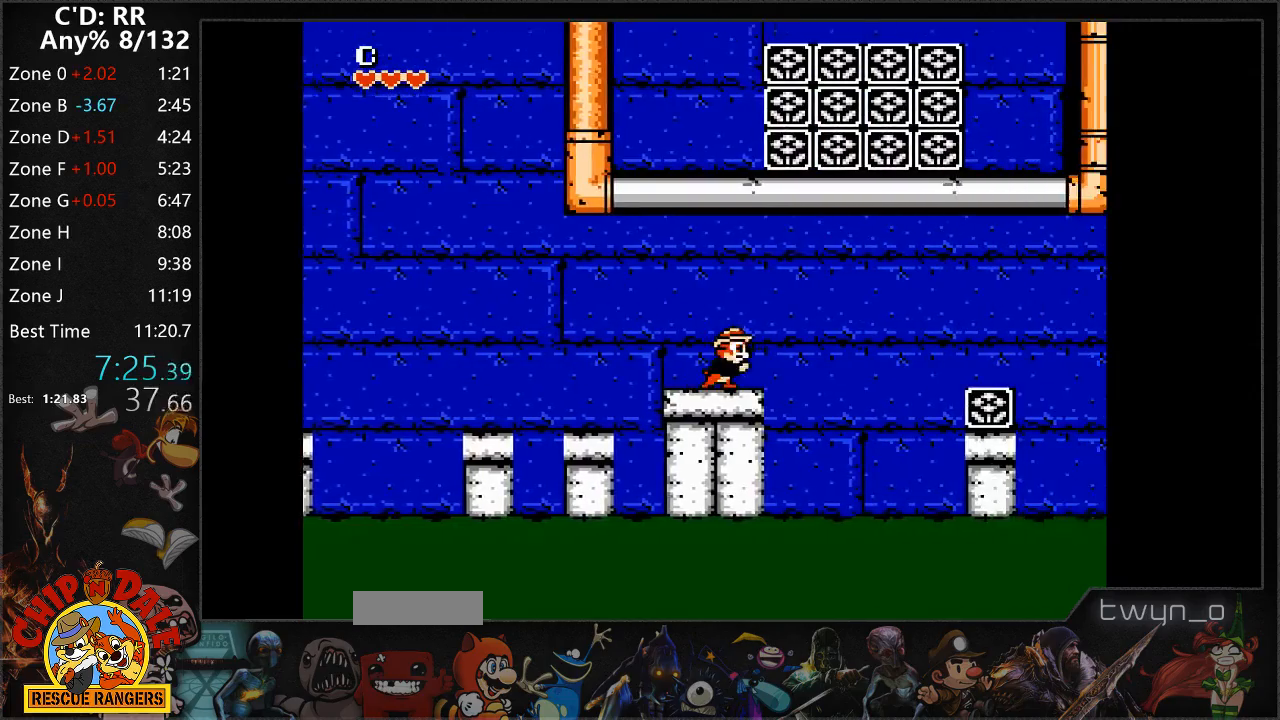
{"dt_ms": 500, "buttons": ["DPAD_RIGHT"], "events": [[67, "A", "down"], [450, "A", "up"]]}
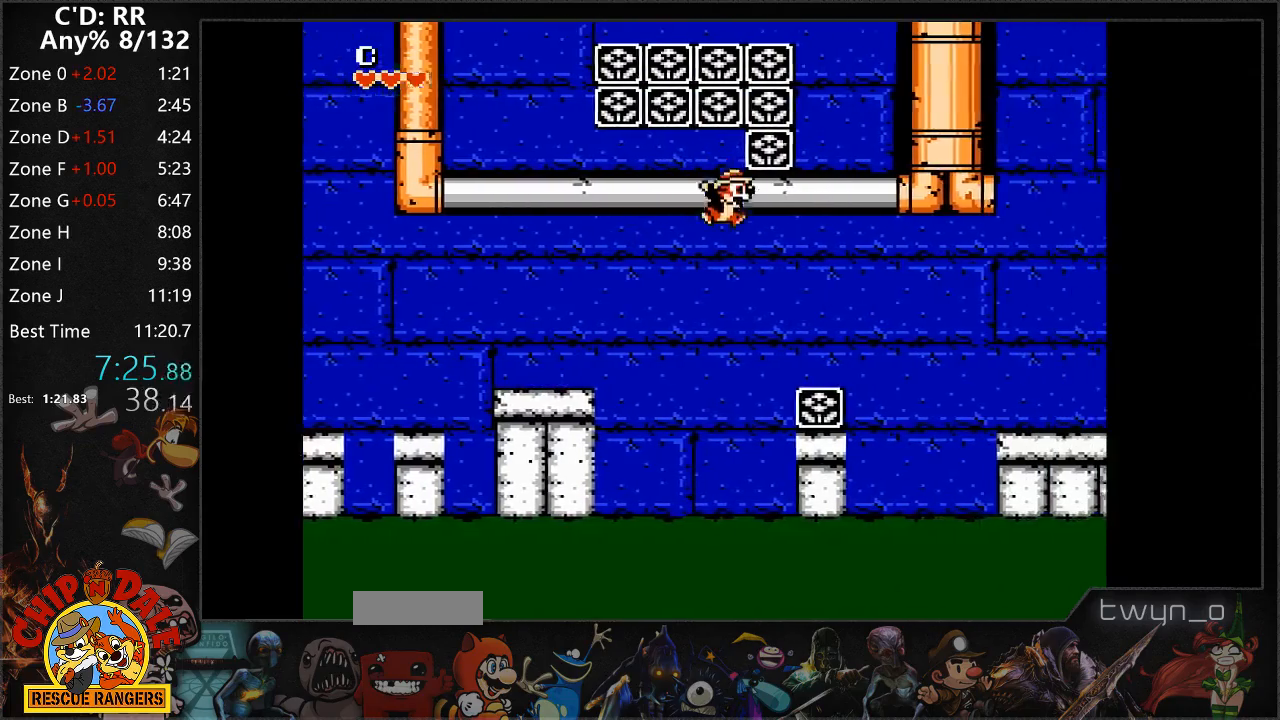
{"dt_ms": 500, "buttons": ["A", "DPAD_RIGHT"], "events": [[367, "A", "down"]]}
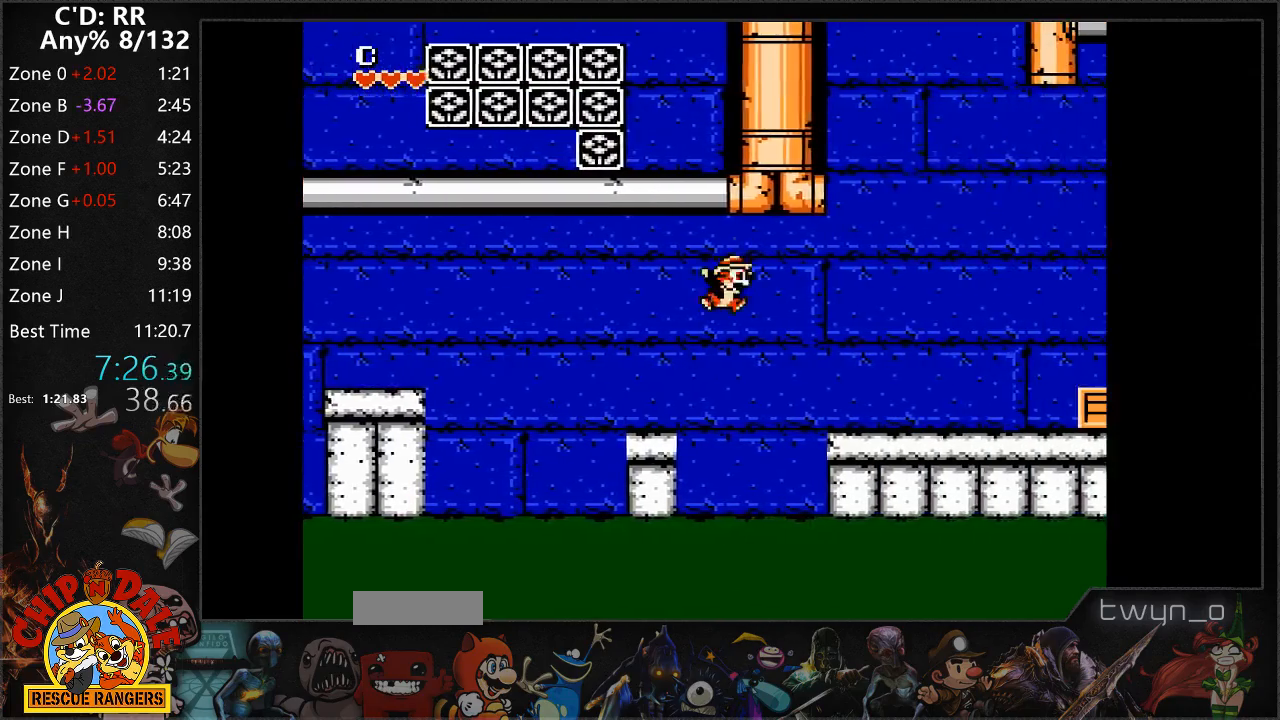
{"dt_ms": 500, "buttons": ["DPAD_RIGHT"], "events": [[117, "A", "up"]]}
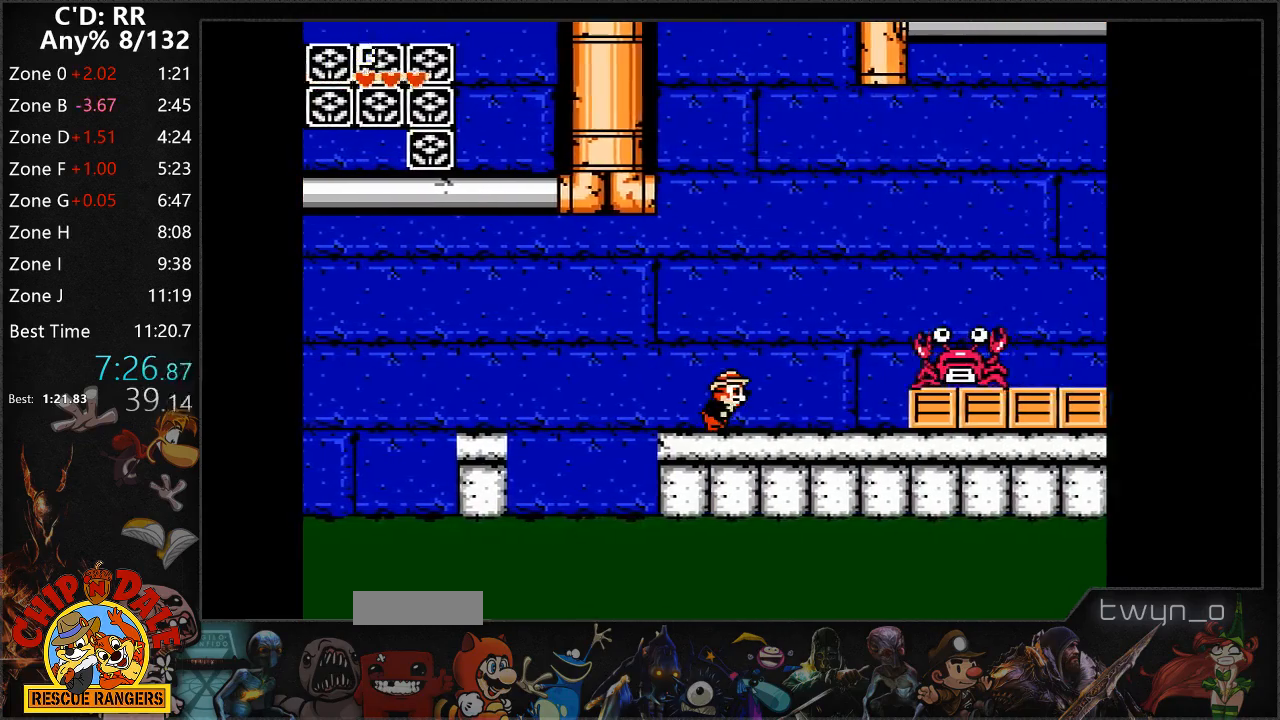
{"dt_ms": 500, "buttons": ["DPAD_RIGHT"], "events": [[150, "A", "down"], [300, "A", "up"]]}
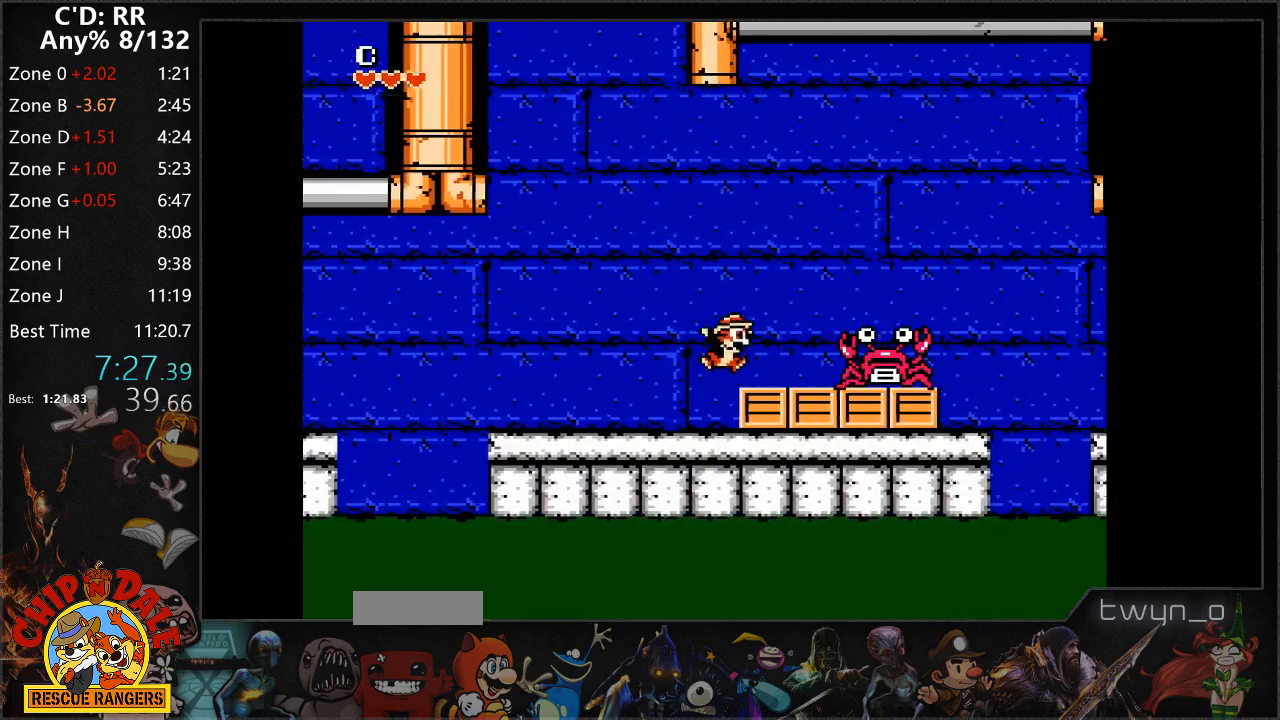
{"dt_ms": 500, "buttons": ["A", "DPAD_RIGHT"], "events": [[83, "A", "down"]]}
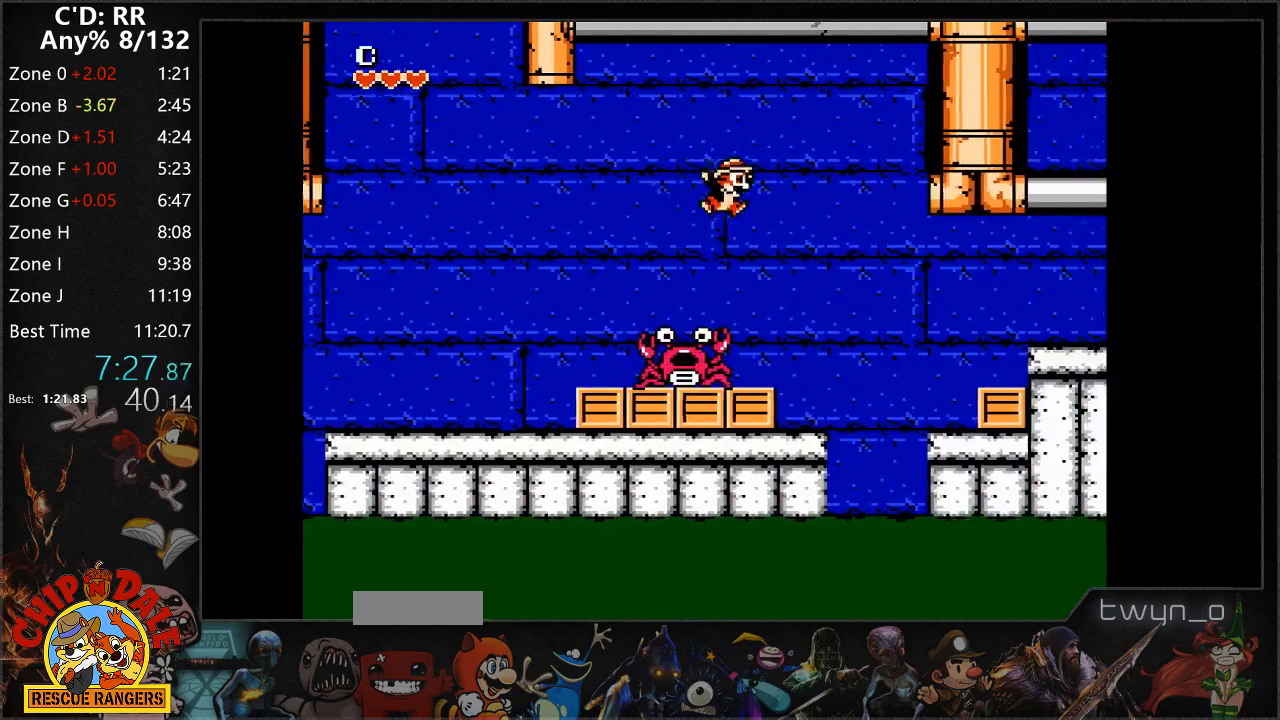
{"dt_ms": 500, "buttons": ["DPAD_RIGHT"], "events": [[217, "A", "up"], [267, "DPAD_RIGHT", "up"], [350, "A", "down"], [350, "DPAD_RIGHT", "down"], [400, "DPAD_UP", "down"], [483, "A", "up"], [483, "DPAD_UP", "up"]]}
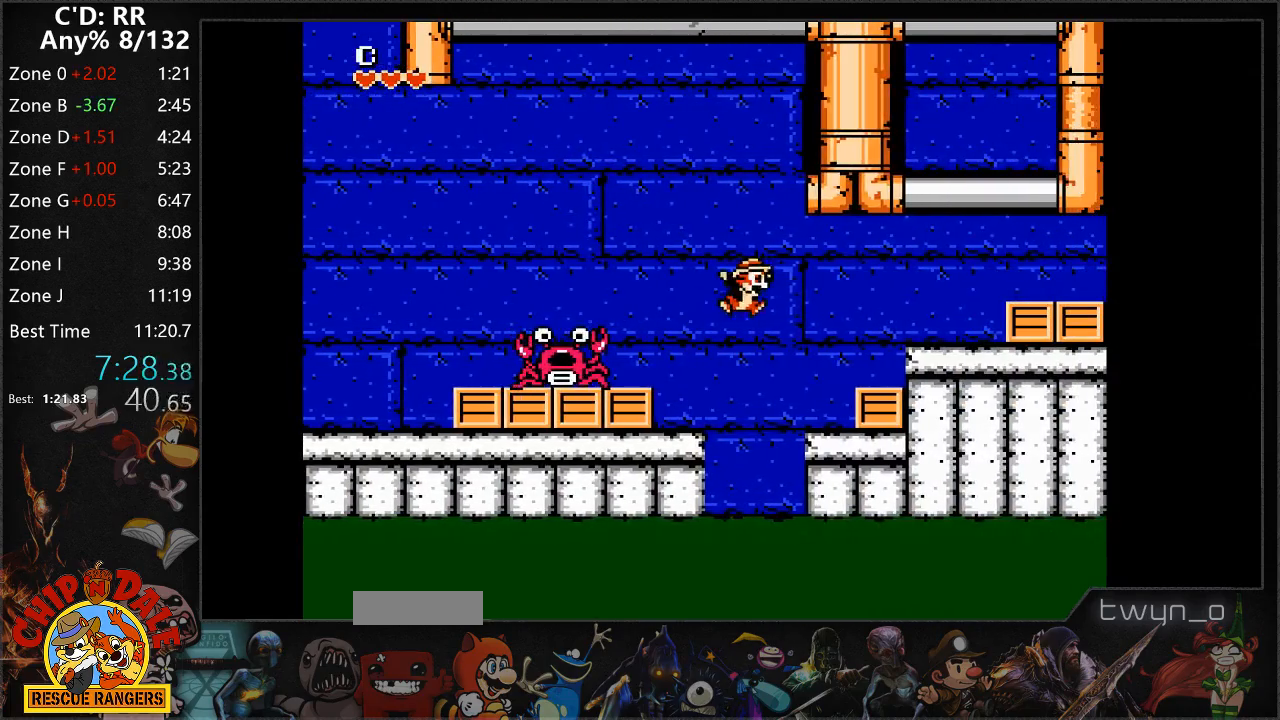
{"dt_ms": 500, "buttons": ["DPAD_RIGHT"], "events": [[283, "A", "down"], [433, "A", "up"]]}
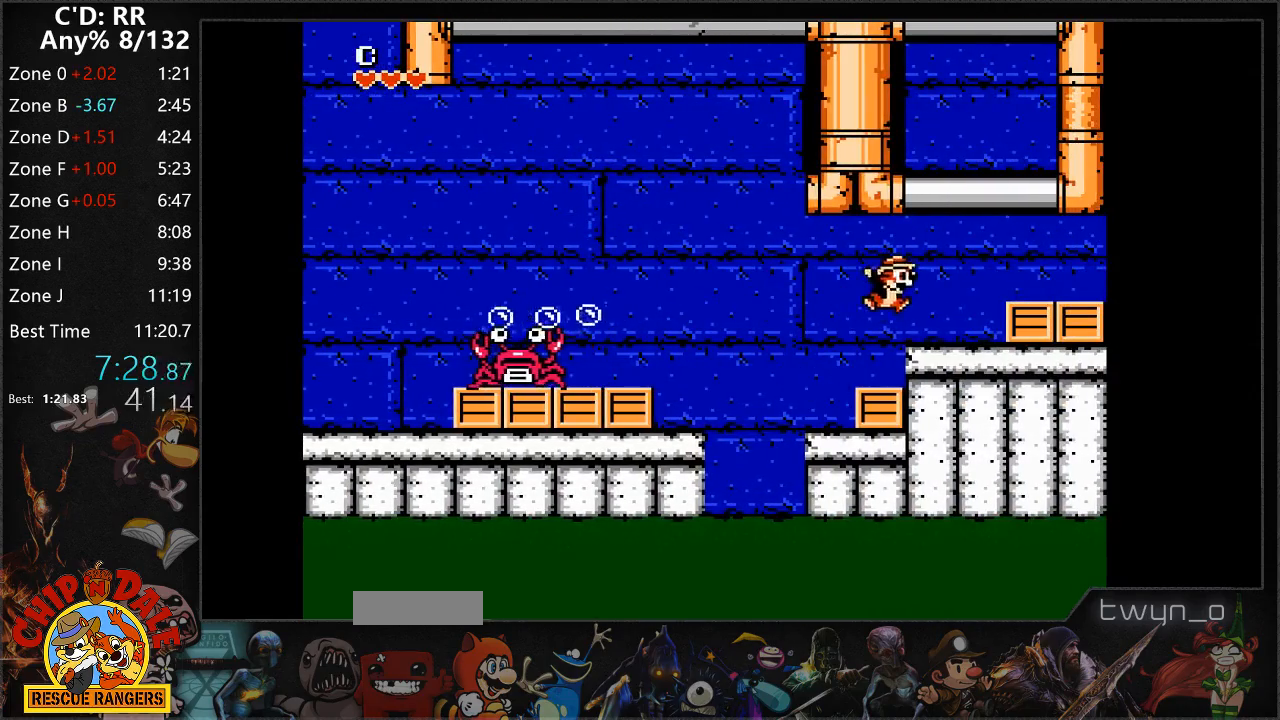
{"dt_ms": 500, "buttons": ["A", "DPAD_LEFT"], "events": [[117, "A", "down"], [267, "DPAD_RIGHT", "up"], [383, "A", "up"], [433, "DPAD_LEFT", "down"], [450, "A", "down"]]}
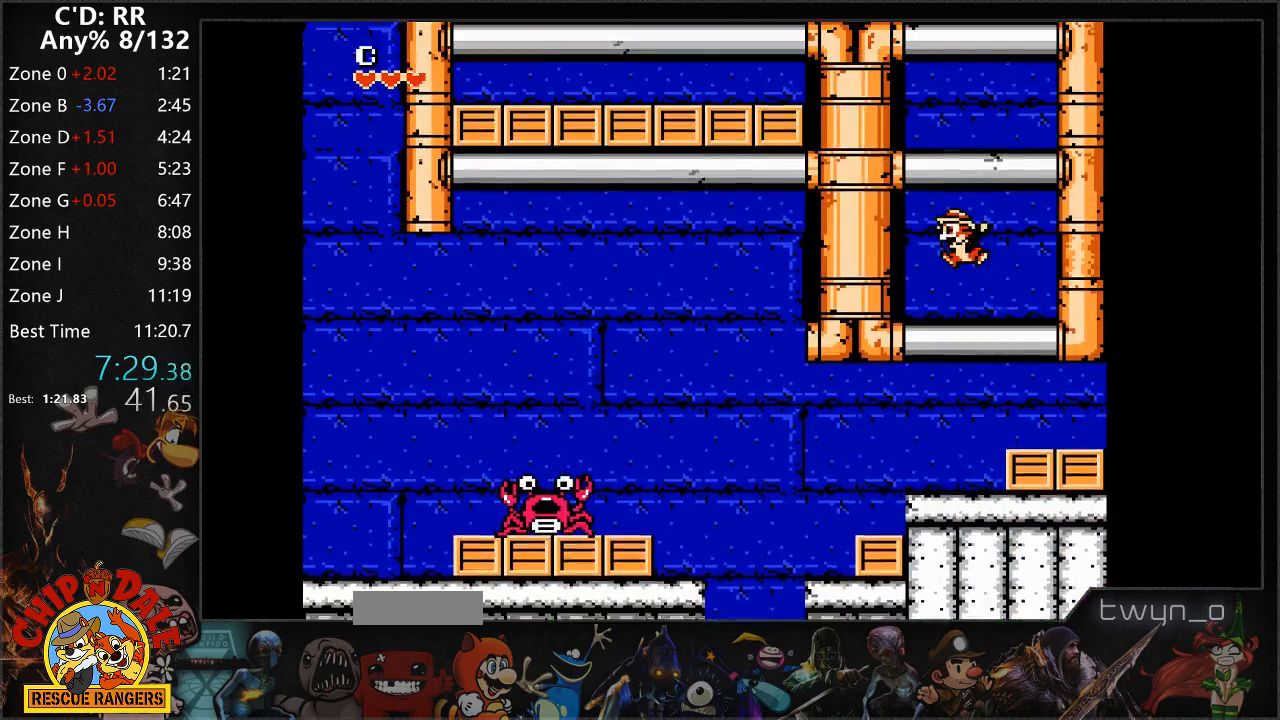
{"dt_ms": 1000, "buttons": ["A", "DPAD_RIGHT"]}
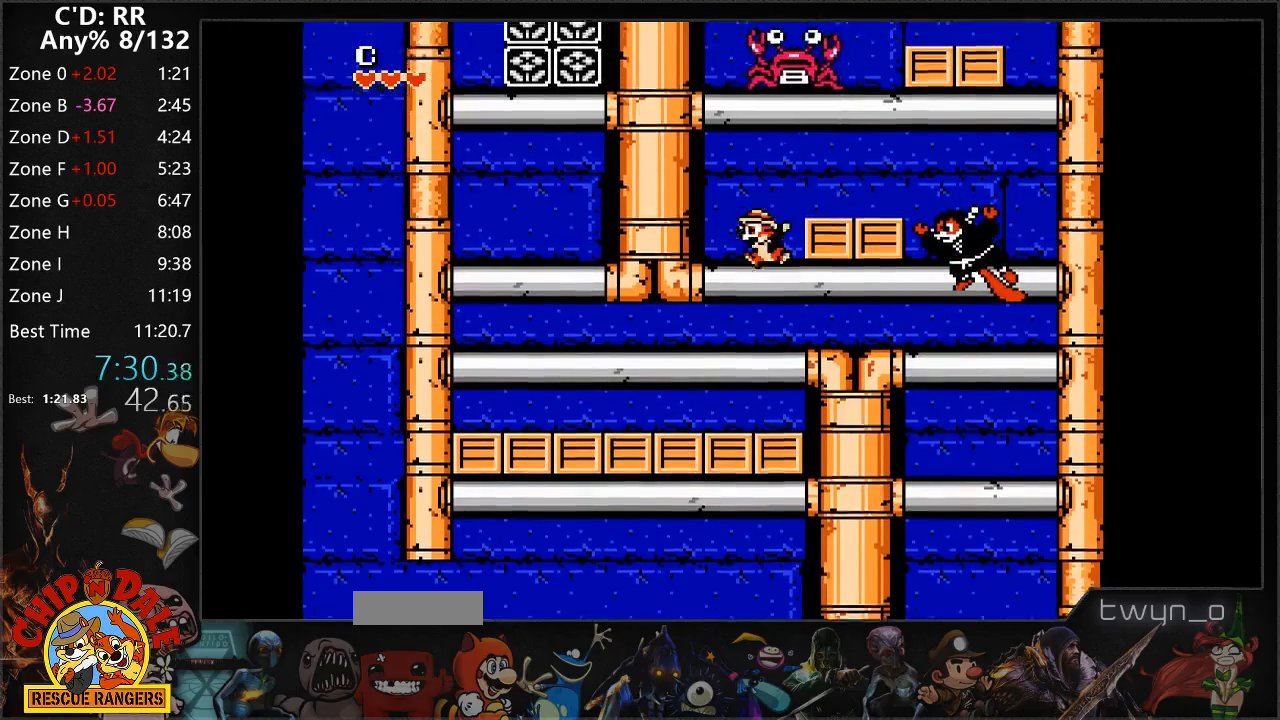
{"dt_ms": 500, "buttons": ["DPAD_UP"], "events": [[33, "A", "up"], [100, "B", "down"], [217, "B", "up"], [283, "DPAD_RIGHT", "up"], [283, "DPAD_UP", "down"], [350, "B", "down"], [450, "B", "up"]]}
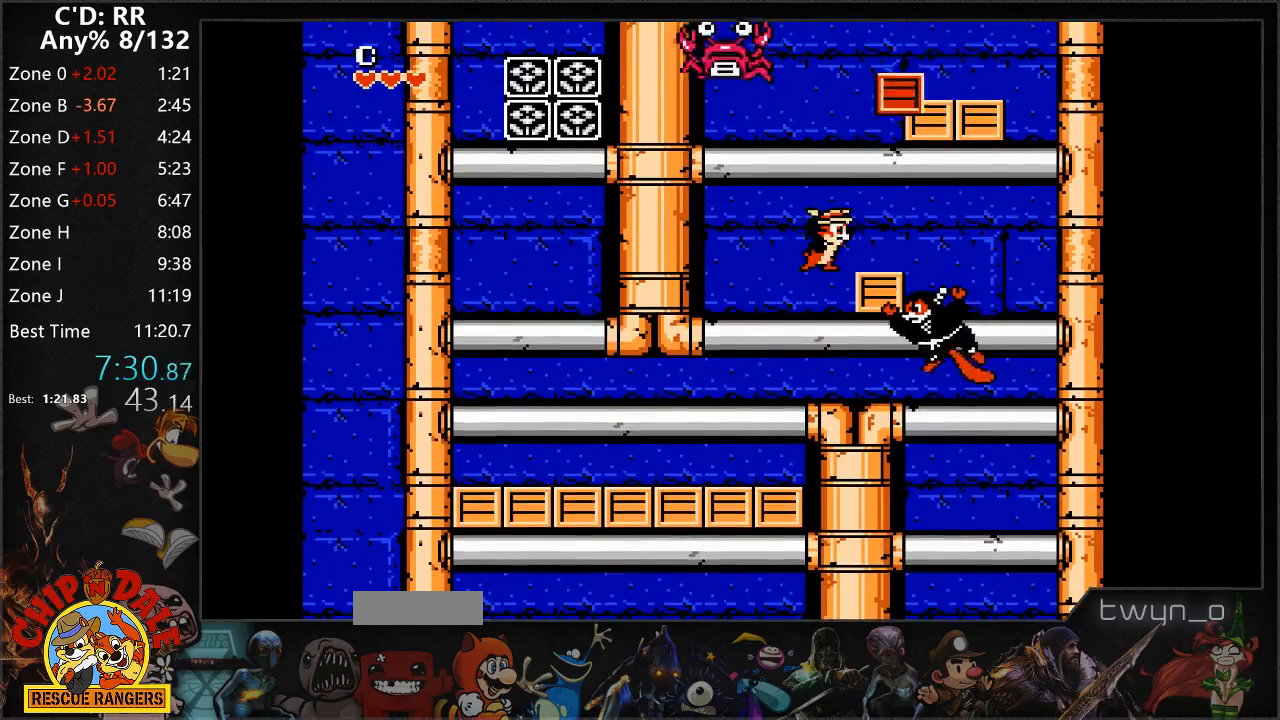
{"dt_ms": 500, "buttons": [], "events": [[83, "DPAD_LEFT", "down"], [217, "A", "down"], [317, "DPAD_LEFT", "up"], [383, "DPAD_RIGHT", "down"], [433, "DPAD_UP", "up"], [500, "A", "up"], [500, "DPAD_RIGHT", "up"]]}